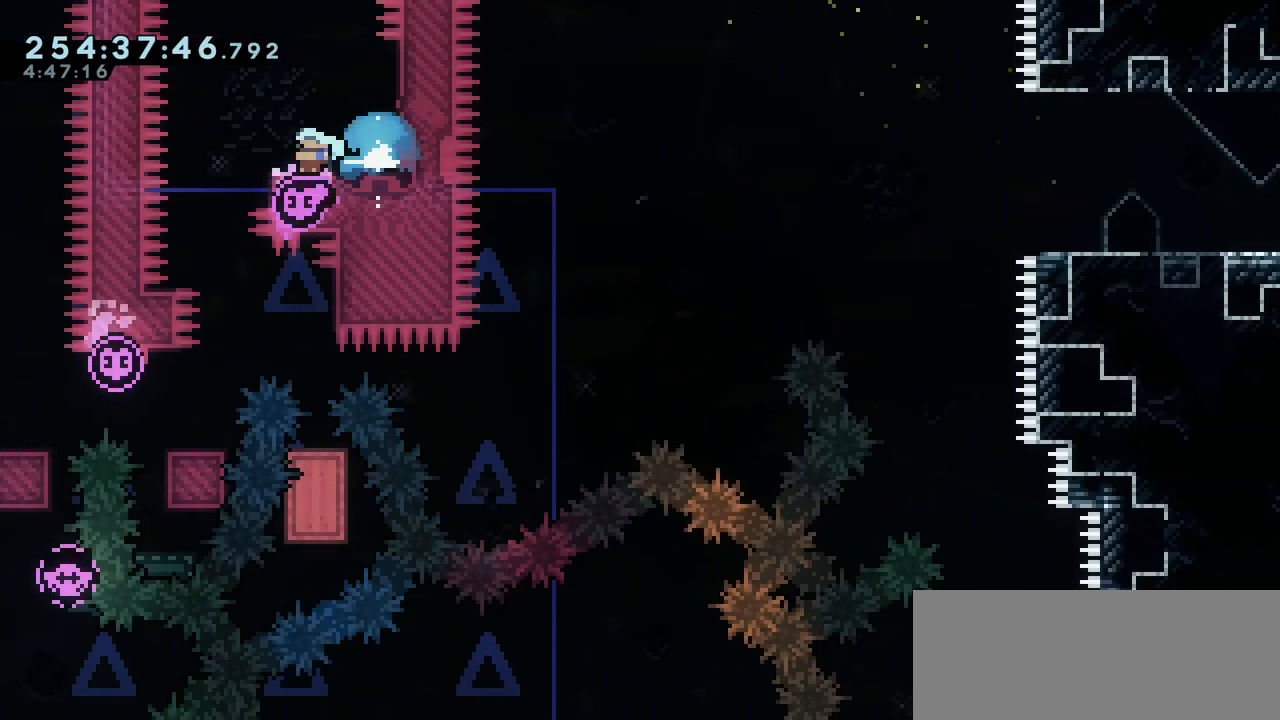
Gameplay with keyboard; each line is a JSON object with the keys held at the frame after it. "events" lists presses ("down") and releases ("up") of "dash", "demo", "down", "grab", "jump", "jump2", "left", "menu", "right", "talk" and "up" between this image and that frame as [ms after this image, input, new state], when the widget could be followed in between. No other keys are recorded. Mouse input is not recorded. Key names are as the overlay labels them; some are game actions (e.g. jump) rather than physical keys.
{"keys": ["jump2", "right"], "events": [[33, "right", "down"], [50, "jump2", "down"], [67, "dash", "up"], [67, "down", "up"], [67, "left", "up"]]}
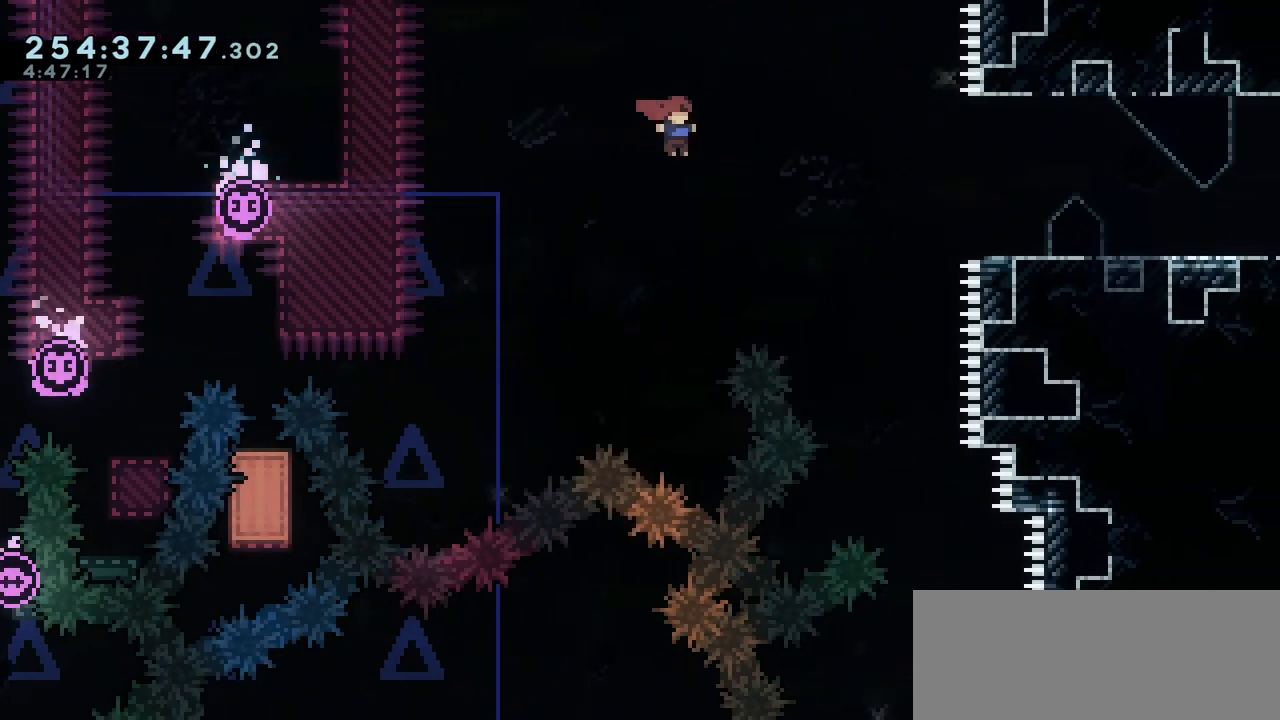
{"keys": ["right"], "events": [[100, "dash", "down"], [117, "jump2", "up"], [367, "dash", "up"]]}
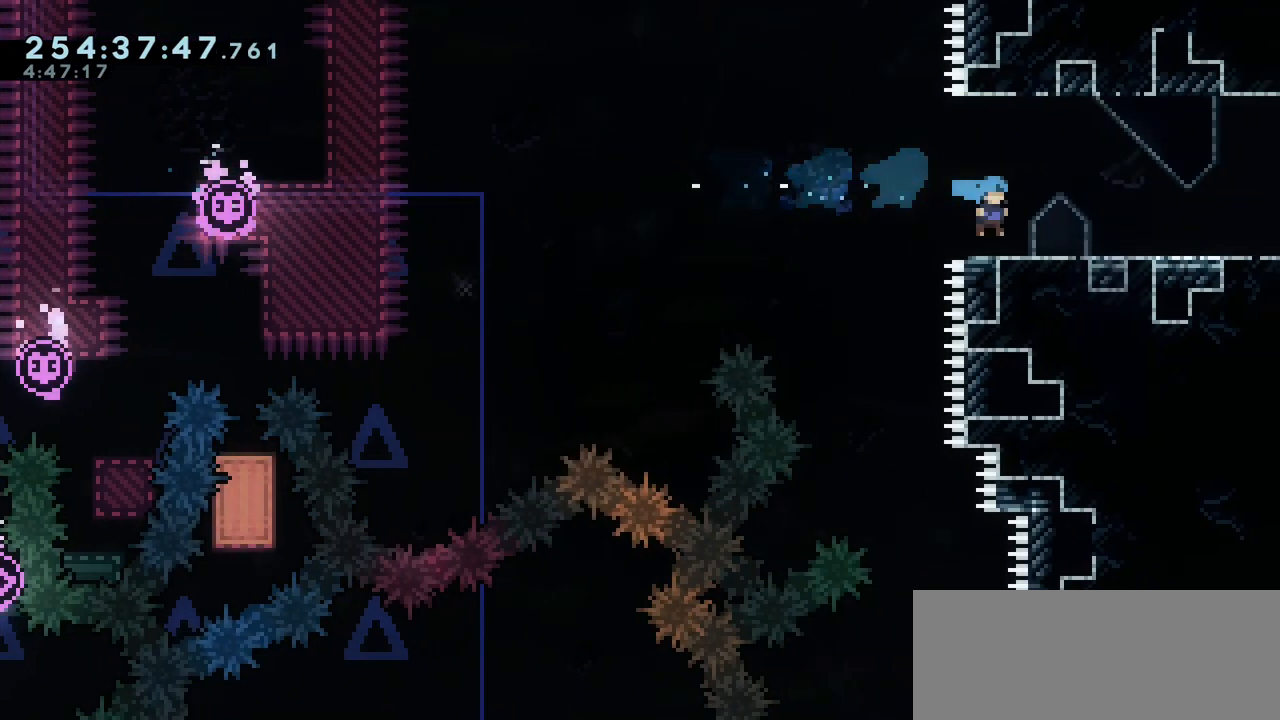
{"keys": ["jump2", "right"], "events": [[150, "down", "down"], [183, "dash", "down"], [300, "down", "up"], [350, "jump2", "down"], [383, "dash", "up"]]}
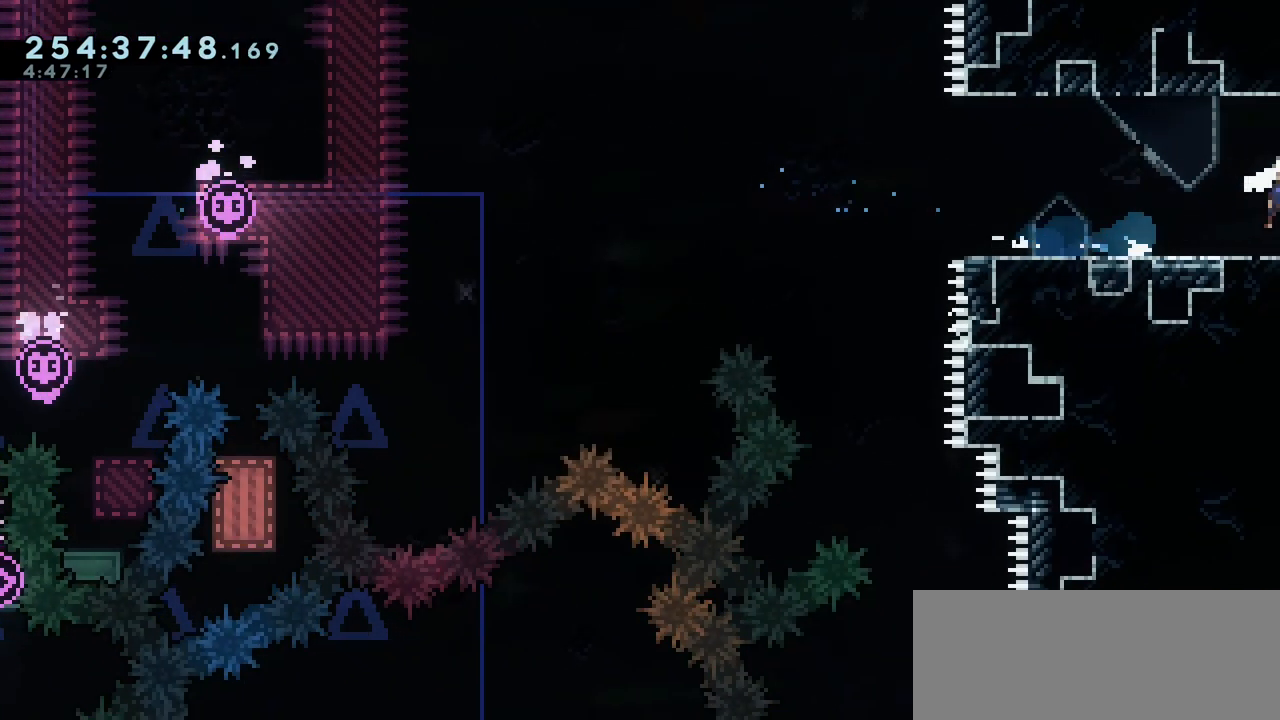
{"keys": ["jump2", "right"], "events": []}
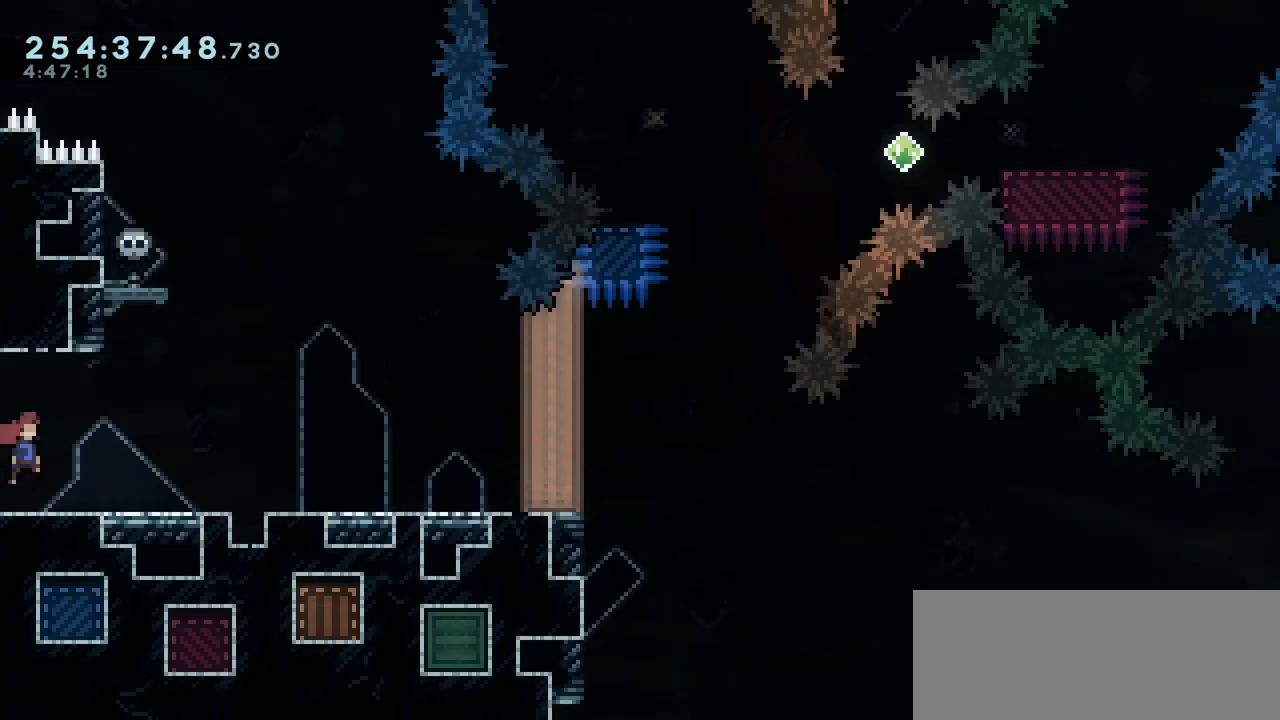
{"keys": [], "events": [[400, "jump2", "up"], [467, "right", "up"]]}
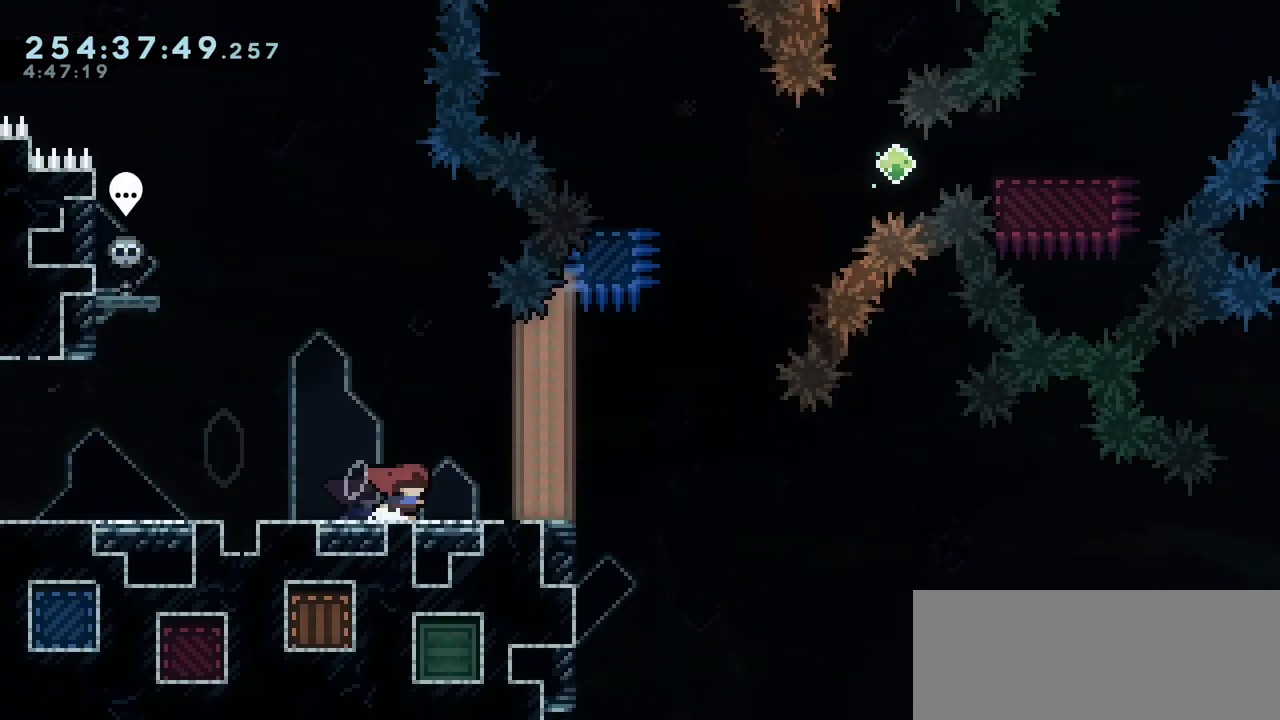
{"keys": [], "events": []}
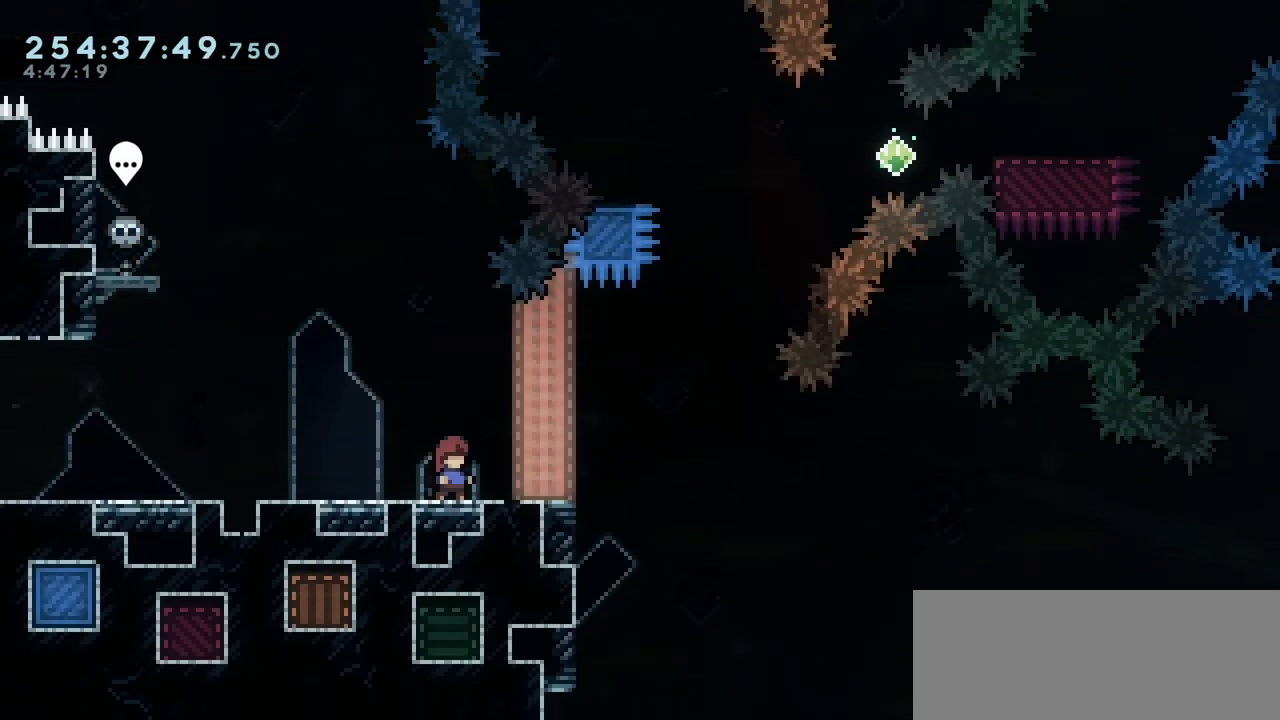
{"keys": [], "events": []}
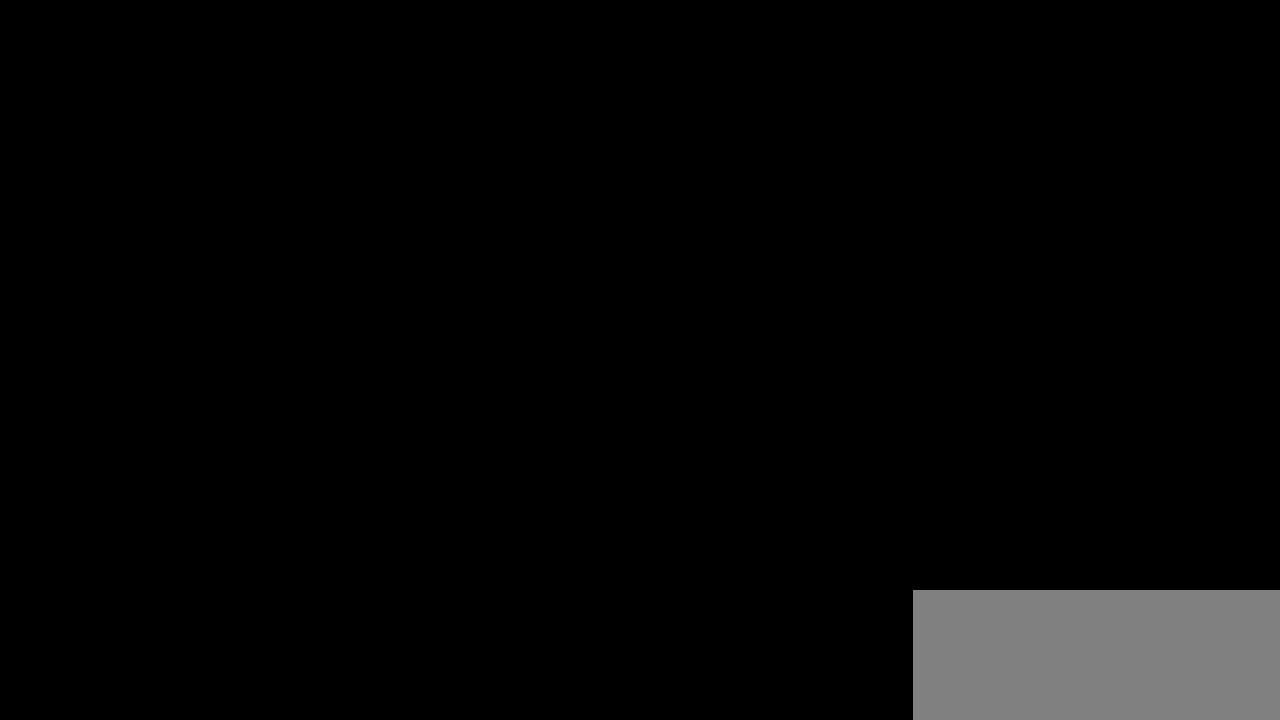
{"keys": [], "events": []}
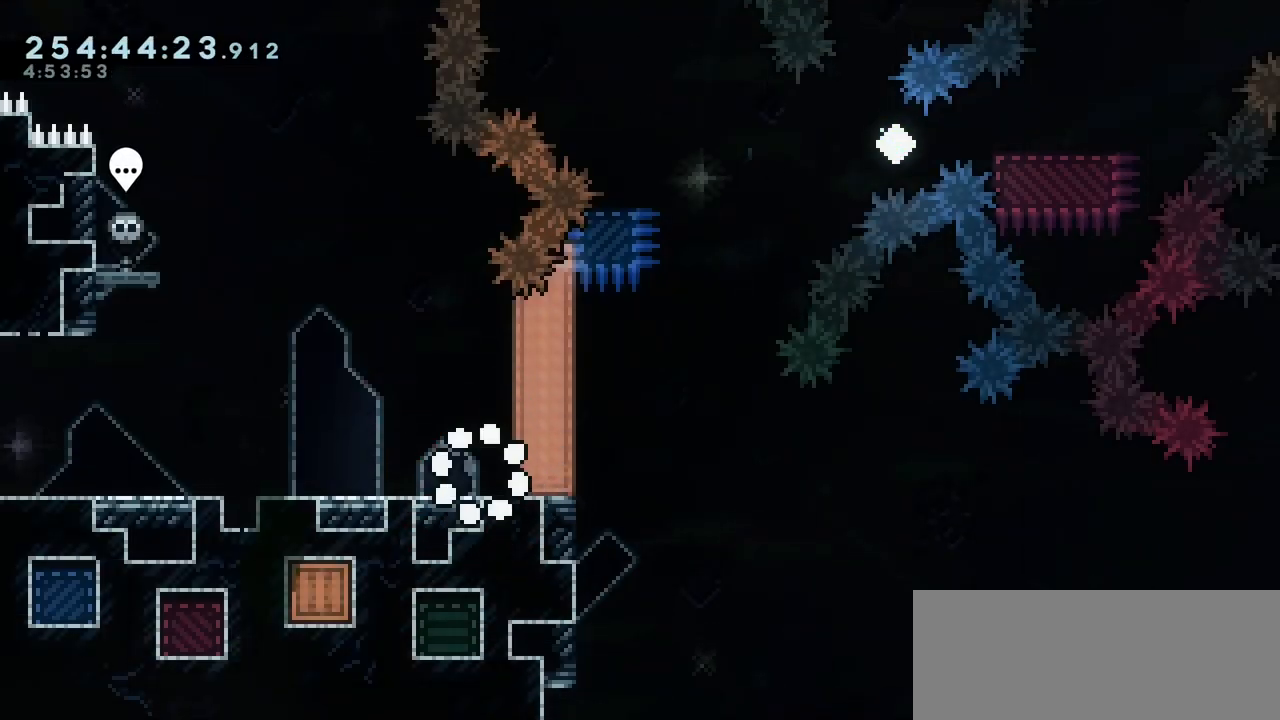
{"keys": ["right"], "events": [[167, "right", "down"]]}
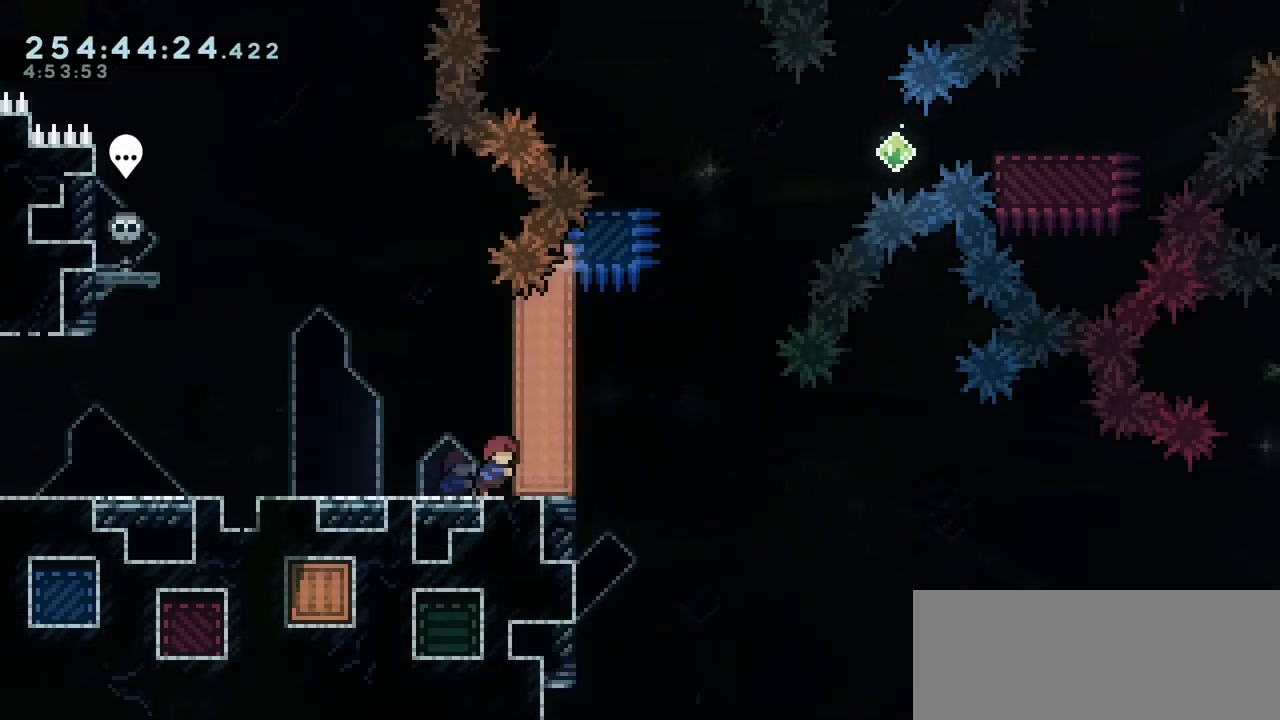
{"keys": ["right"], "events": []}
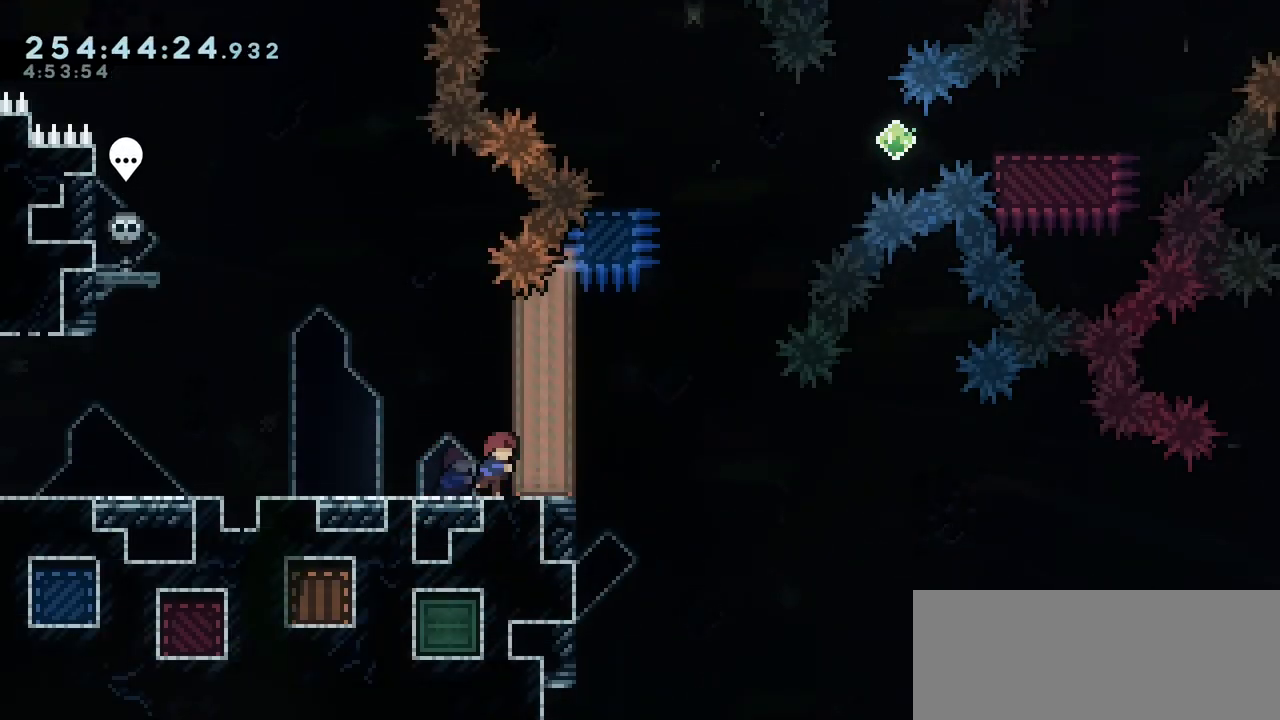
{"keys": ["right"], "events": []}
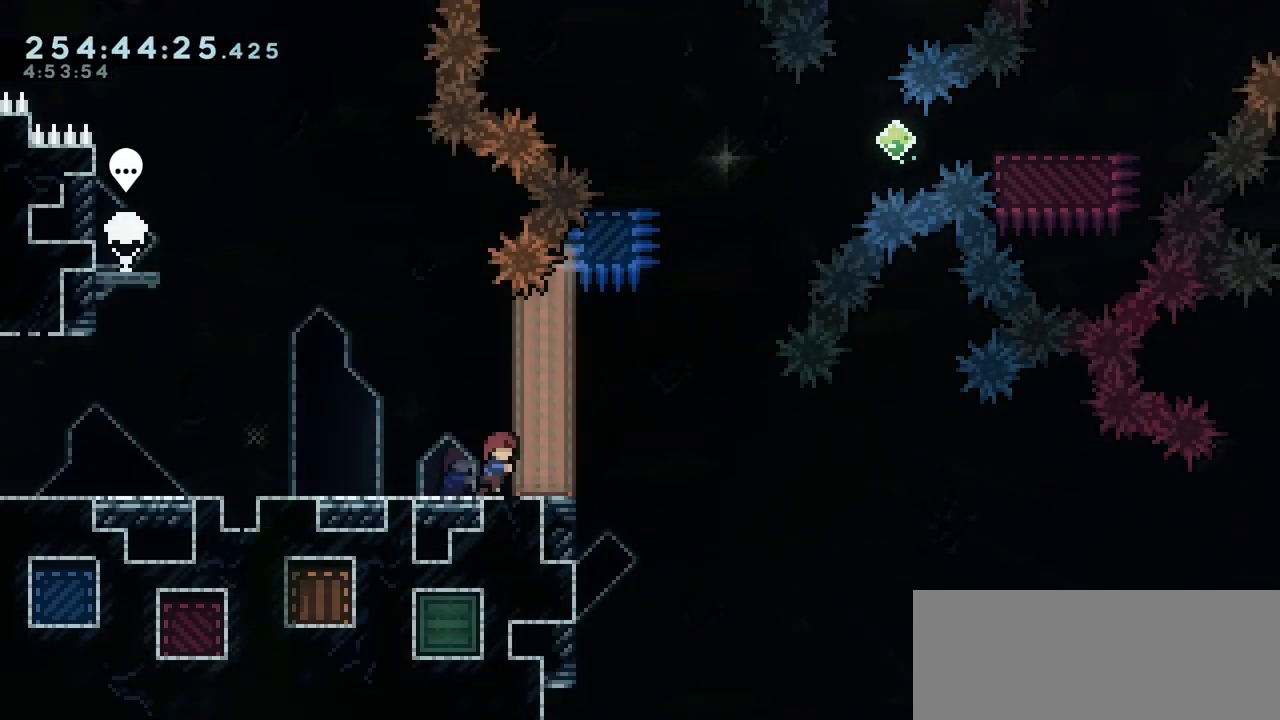
{"keys": ["right"], "events": []}
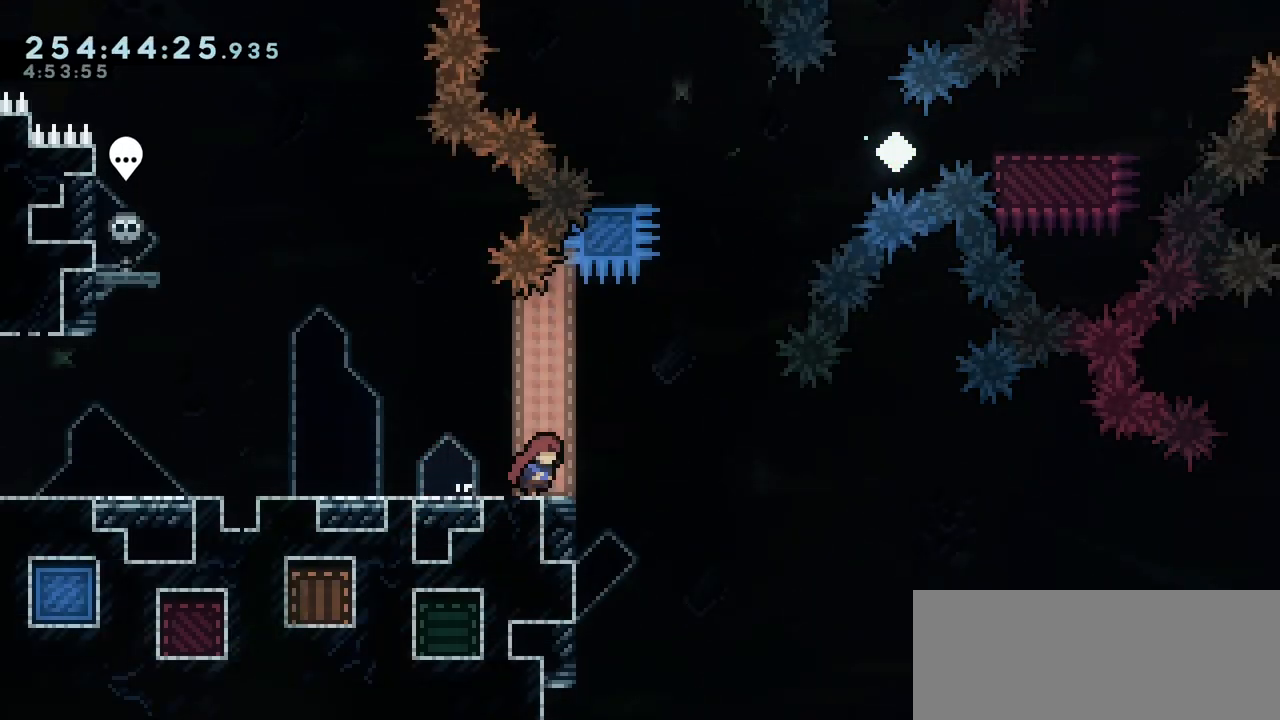
{"keys": ["dash", "up"], "events": [[50, "jump2", "down"], [367, "up", "down"], [383, "dash", "down"], [383, "right", "up"], [433, "jump2", "up"]]}
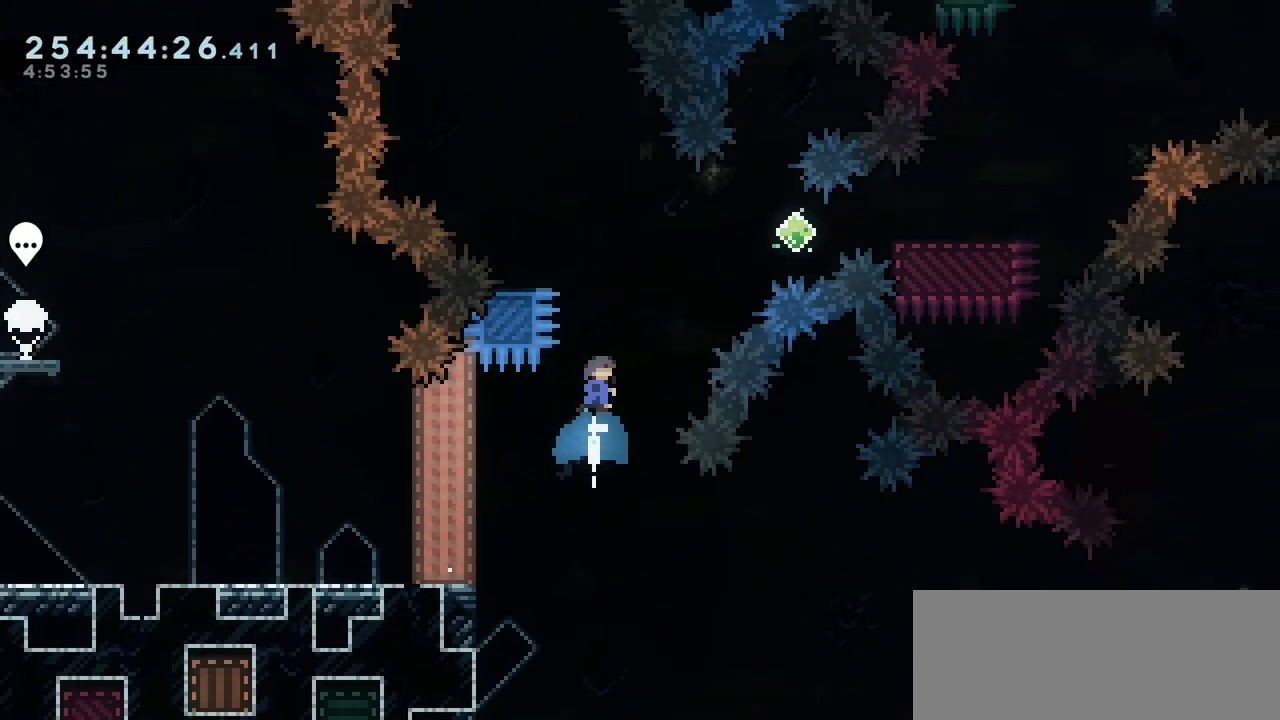
{"keys": ["dash", "down", "right"], "events": [[17, "up", "up"], [150, "dash", "up"], [150, "left", "down"], [333, "left", "up"], [433, "dash", "down"], [433, "down", "down"], [433, "right", "down"]]}
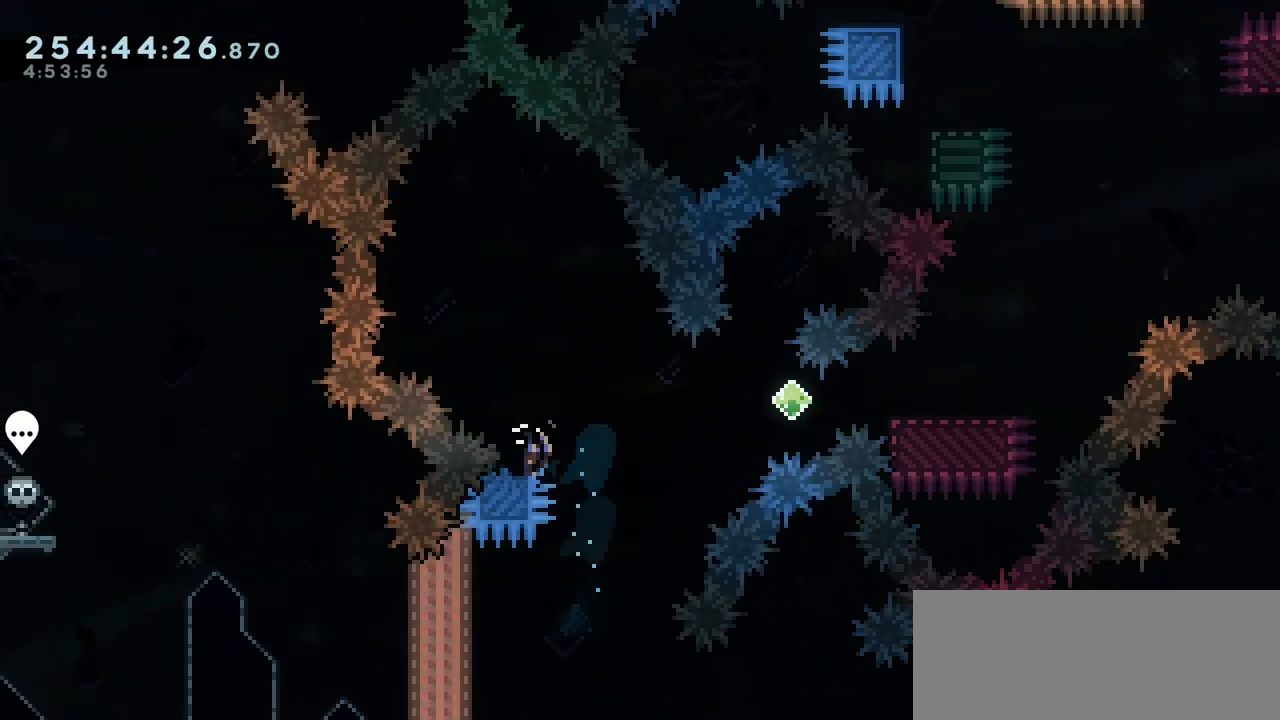
{"keys": ["dash", "right"], "events": [[33, "down", "up"], [50, "jump2", "down"], [100, "dash", "up"], [300, "dash", "down"], [300, "jump2", "up"]]}
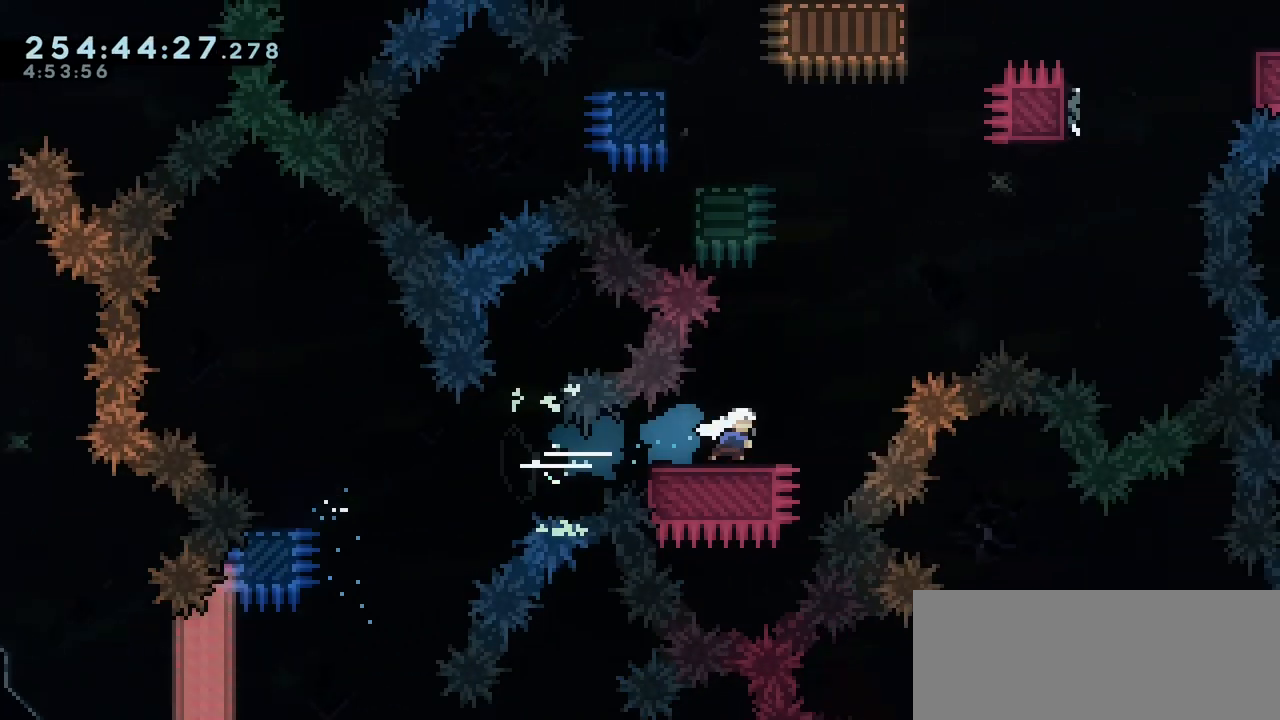
{"keys": ["dash", "up"], "events": [[17, "jump2", "down"], [33, "dash", "up"], [450, "dash", "down"], [450, "jump2", "up"], [450, "right", "up"], [450, "up", "down"]]}
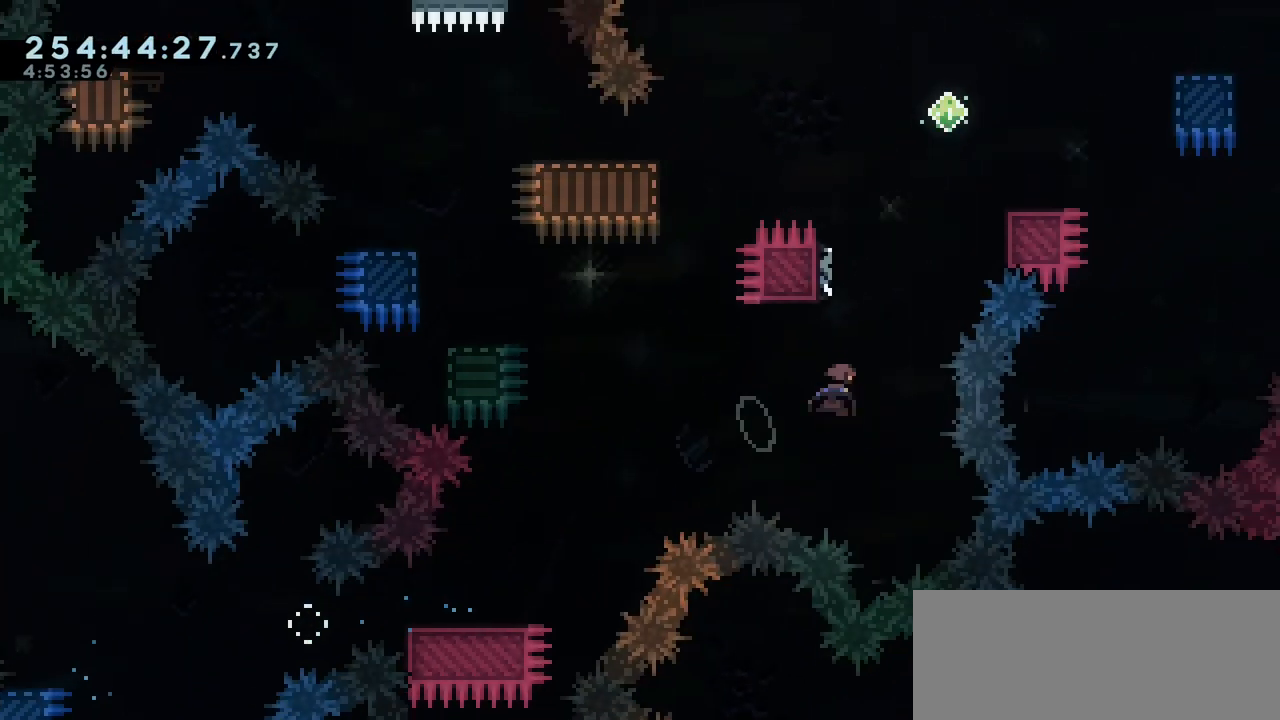
{"keys": ["dash", "down", "right"], "events": [[133, "up", "up"], [167, "dash", "up"], [167, "jump2", "down"], [167, "right", "down"], [367, "jump2", "up"], [367, "right", "up"], [433, "dash", "down"], [433, "down", "down"], [450, "right", "down"]]}
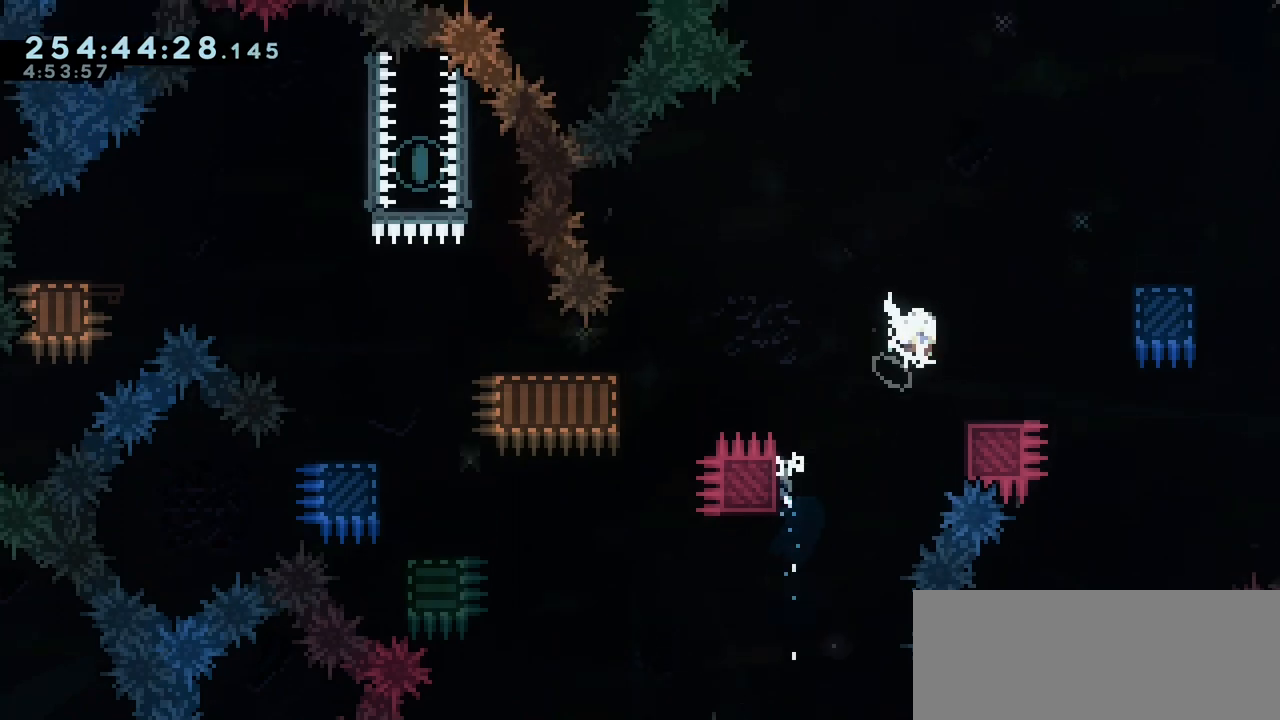
{"keys": ["demo", "left"], "events": [[67, "left", "down"], [67, "right", "up"], [83, "down", "up"], [117, "jump2", "down"], [133, "dash", "up"], [433, "demo", "down"], [433, "jump2", "up"]]}
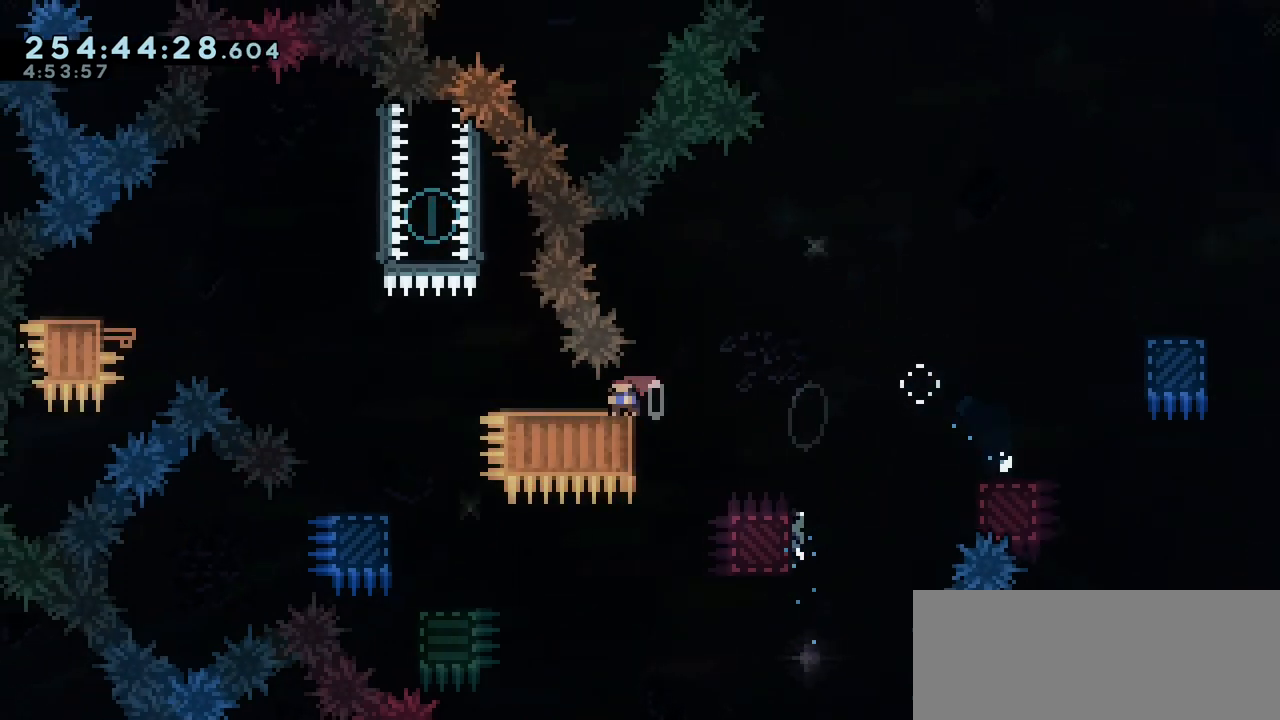
{"keys": ["dash", "left"], "events": [[117, "demo", "up"], [117, "jump2", "down"], [433, "dash", "down"], [433, "jump2", "up"]]}
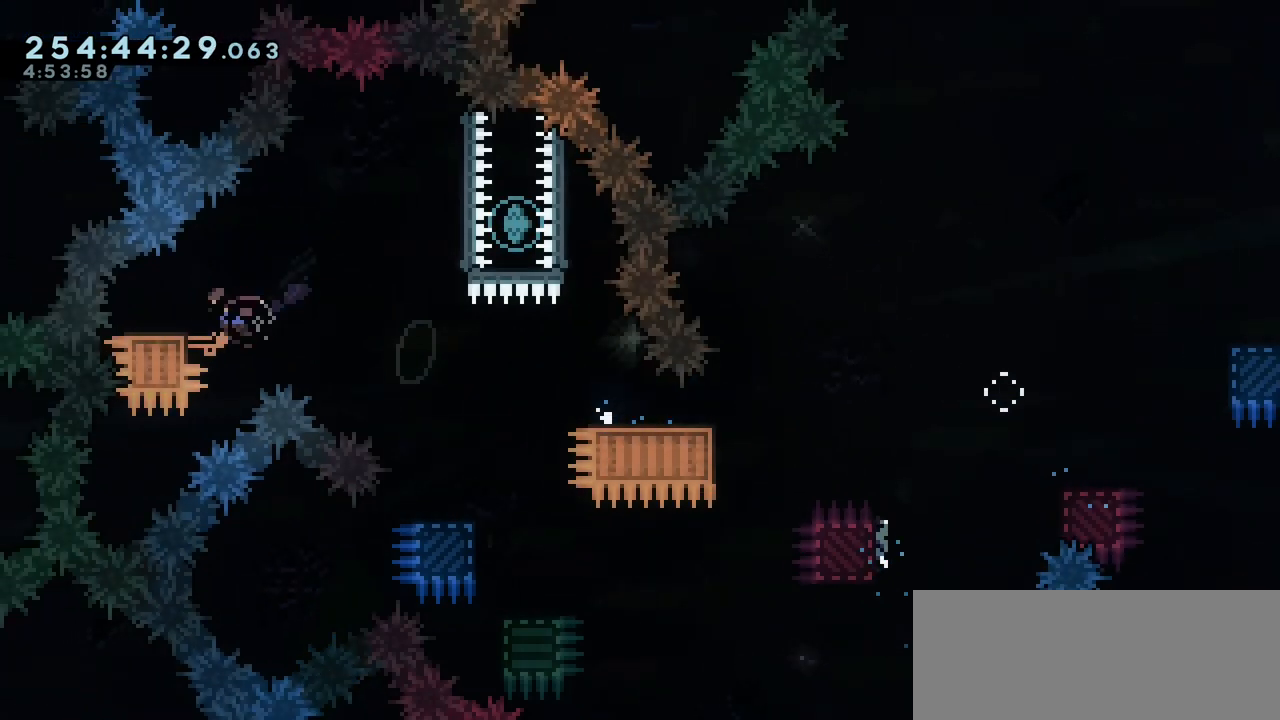
{"keys": ["jump2", "right"], "events": [[67, "left", "up"], [67, "right", "down"], [100, "dash", "up"], [100, "jump2", "down"]]}
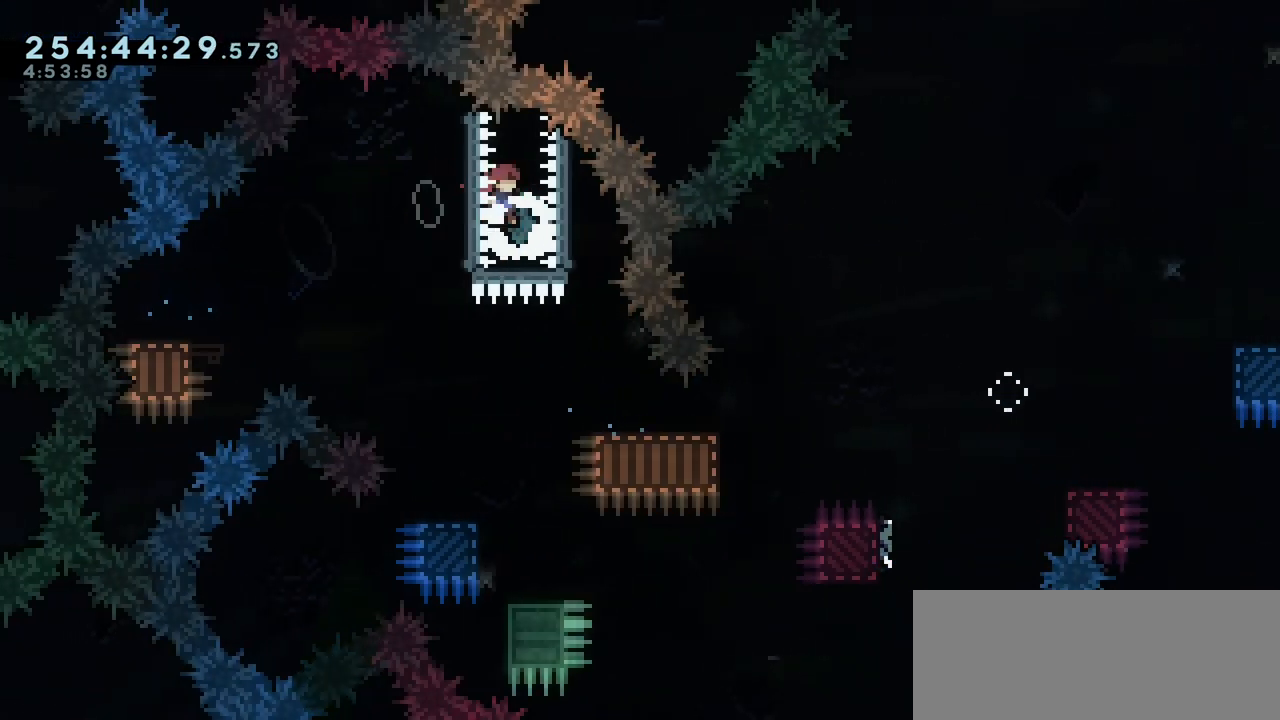
{"keys": [], "events": [[17, "jump2", "up"], [17, "right", "up"], [33, "dash", "down"], [33, "down", "down"], [183, "dash", "up"], [233, "down", "up"]]}
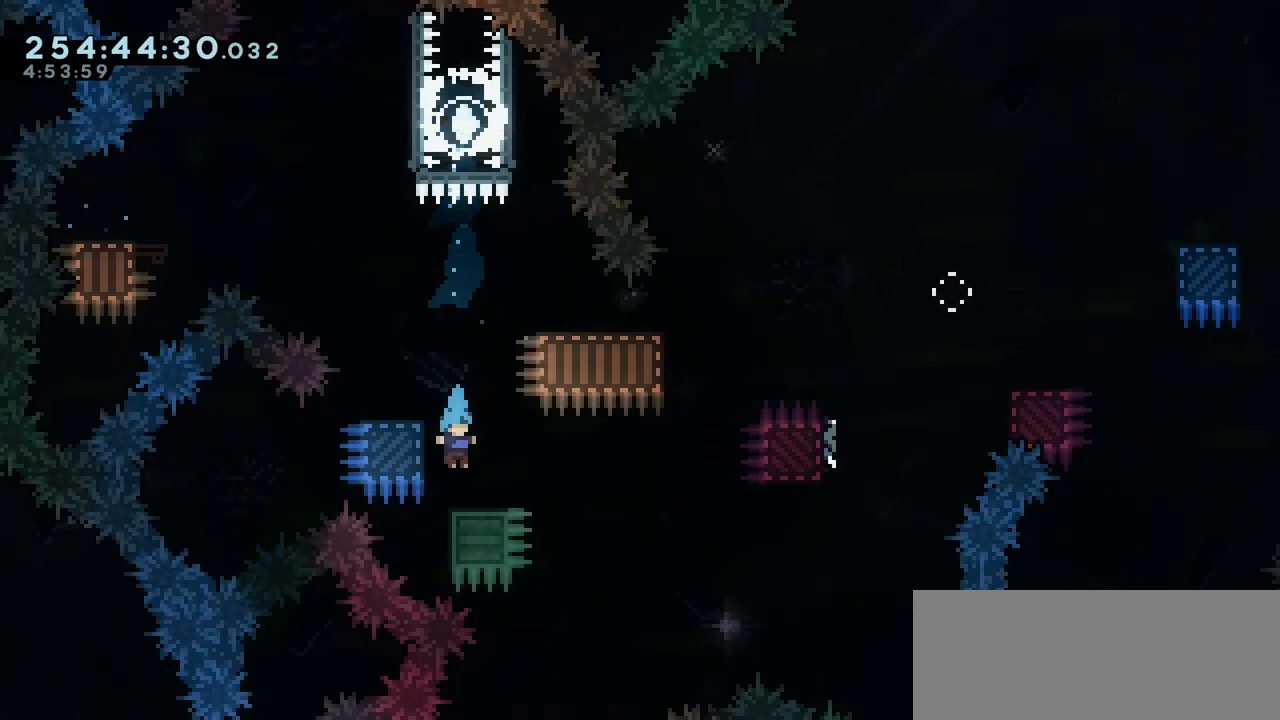
{"keys": ["demo", "left"], "events": [[17, "right", "down"], [150, "jump2", "down"], [283, "right", "up"], [350, "jump2", "up"], [467, "demo", "down"], [467, "left", "down"]]}
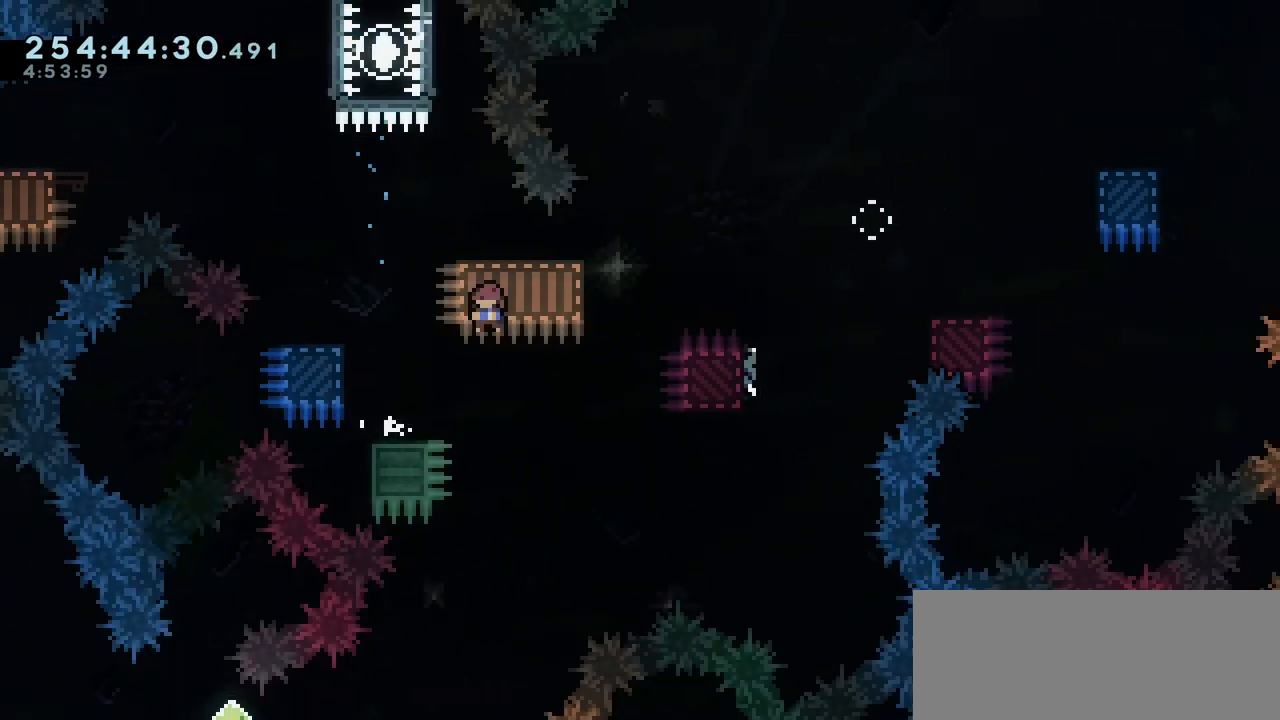
{"keys": ["jump2", "right"], "events": [[117, "demo", "up"], [117, "right", "down"], [167, "jump2", "down"], [167, "left", "up"]]}
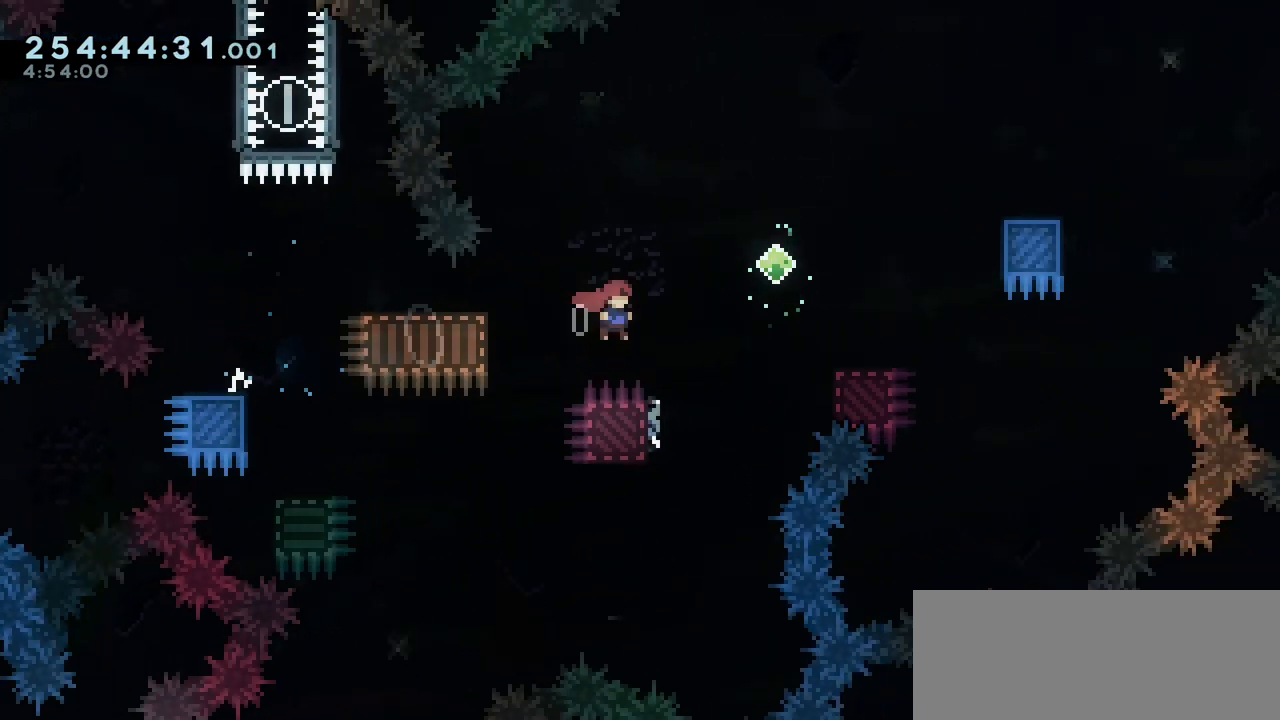
{"keys": ["right"], "events": [[100, "demo", "down"], [100, "jump2", "up"], [100, "up", "down"], [350, "demo", "up"], [400, "up", "up"]]}
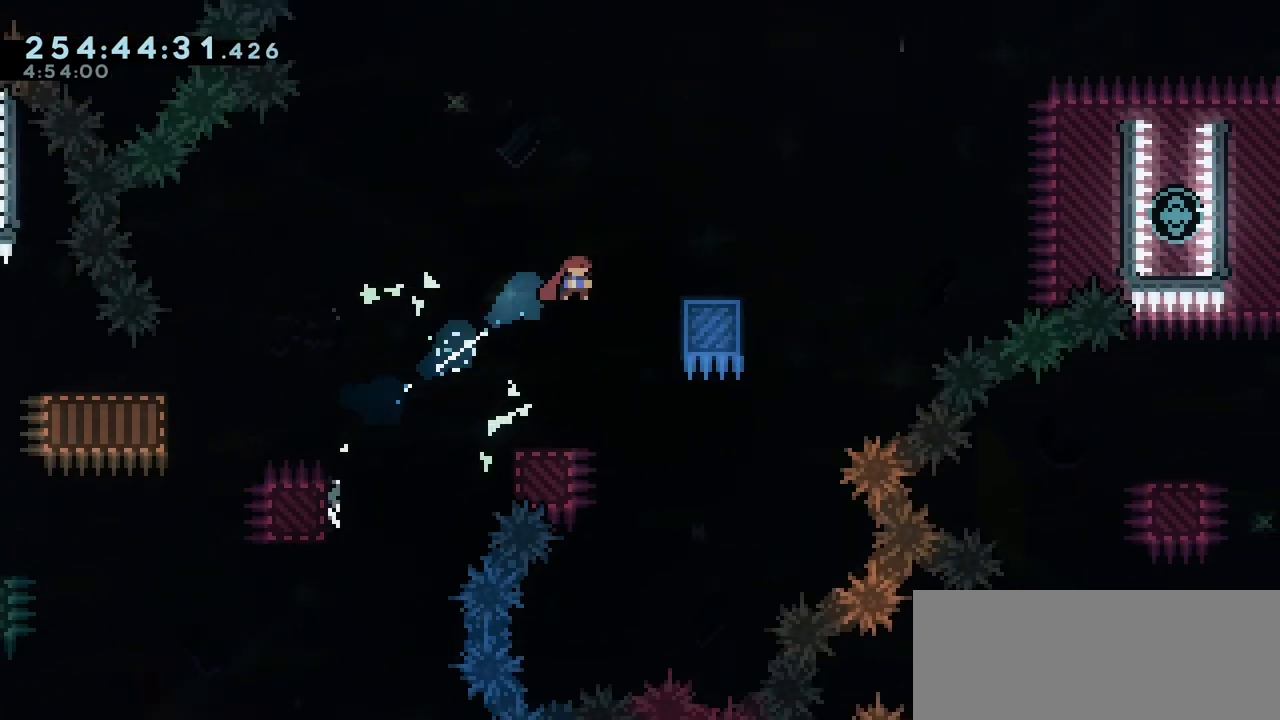
{"keys": ["jump2", "right"], "events": [[50, "demo", "down"], [250, "demo", "up"], [250, "jump2", "down"]]}
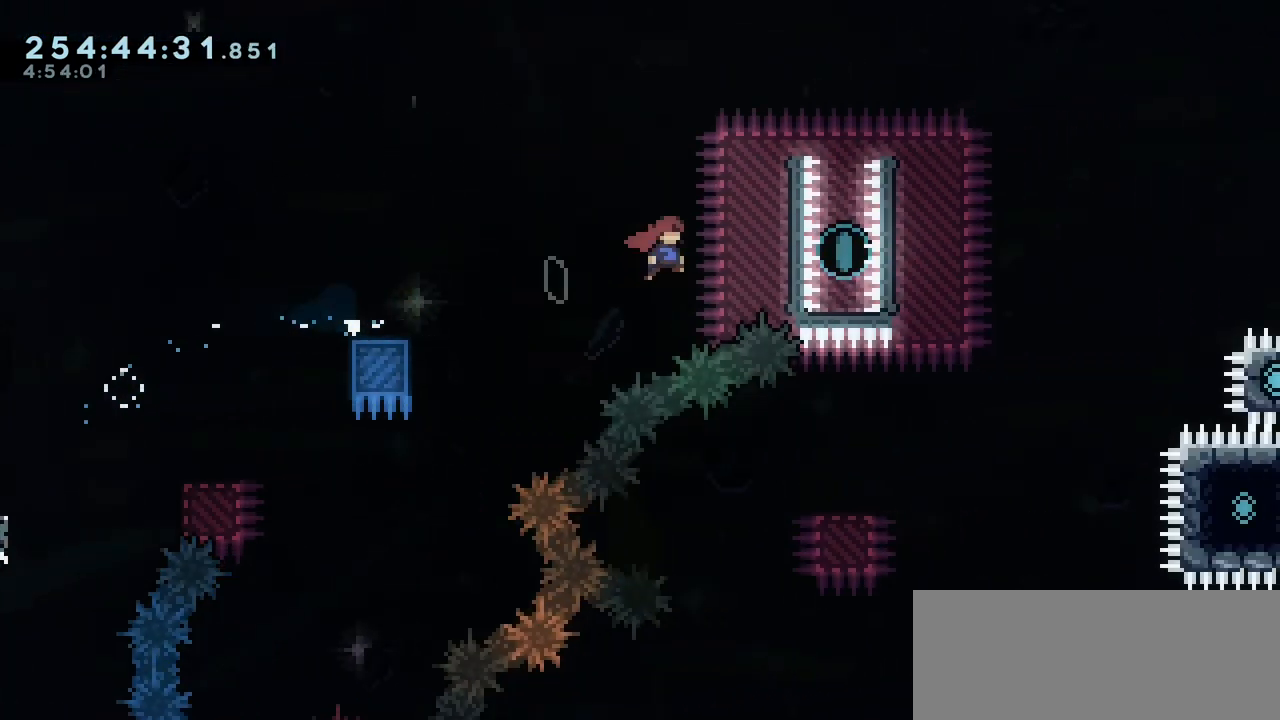
{"keys": [], "events": [[183, "dash", "down"], [183, "jump2", "up"], [217, "down", "down"], [217, "right", "up"], [300, "down", "up"], [350, "dash", "up"]]}
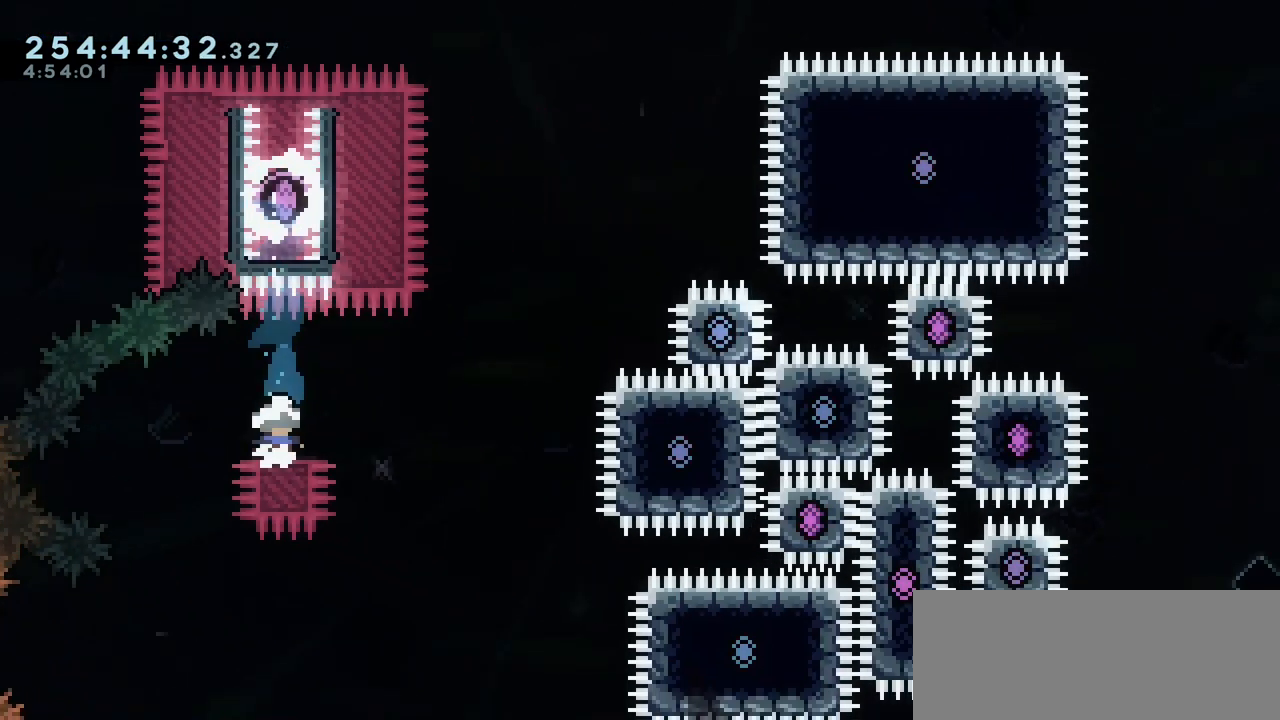
{"keys": ["dash", "right"], "events": [[133, "jump2", "down"], [133, "left", "down"], [250, "jump2", "up"], [267, "left", "up"], [333, "dash", "down"], [333, "down", "down"], [333, "right", "down"], [450, "down", "up"]]}
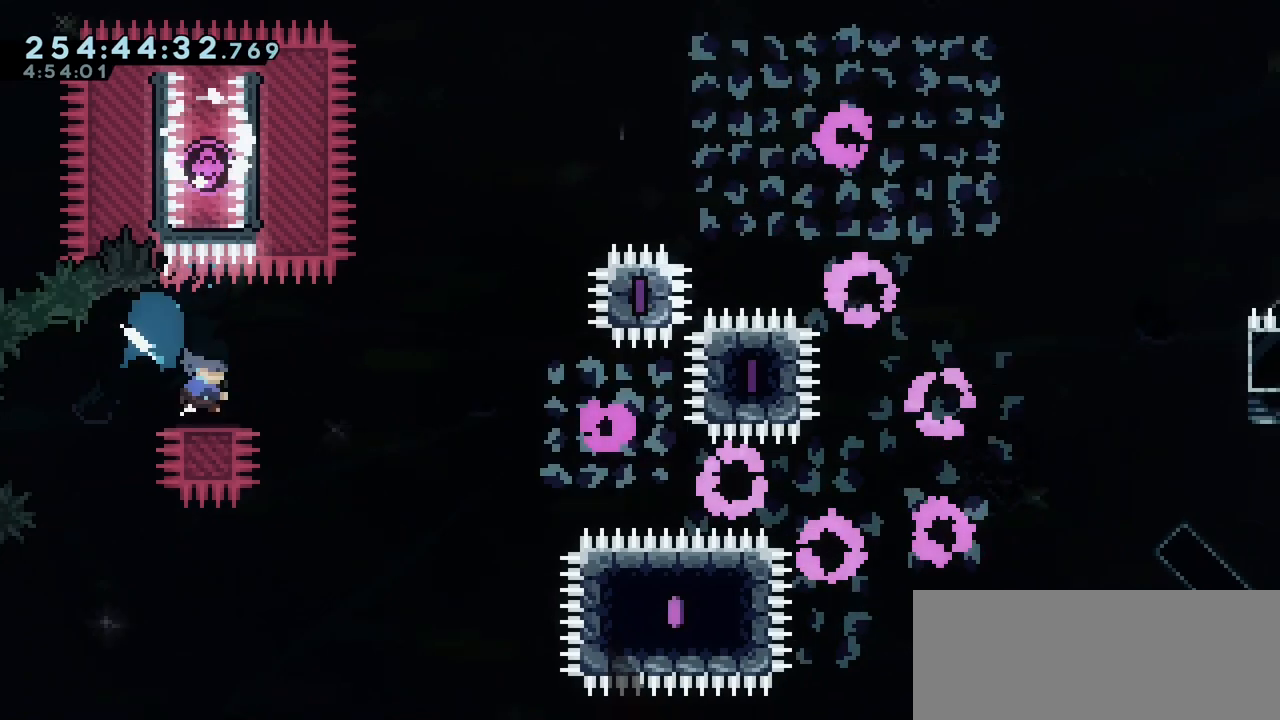
{"keys": ["jump2", "right"], "events": [[33, "jump2", "down"], [83, "dash", "up"]]}
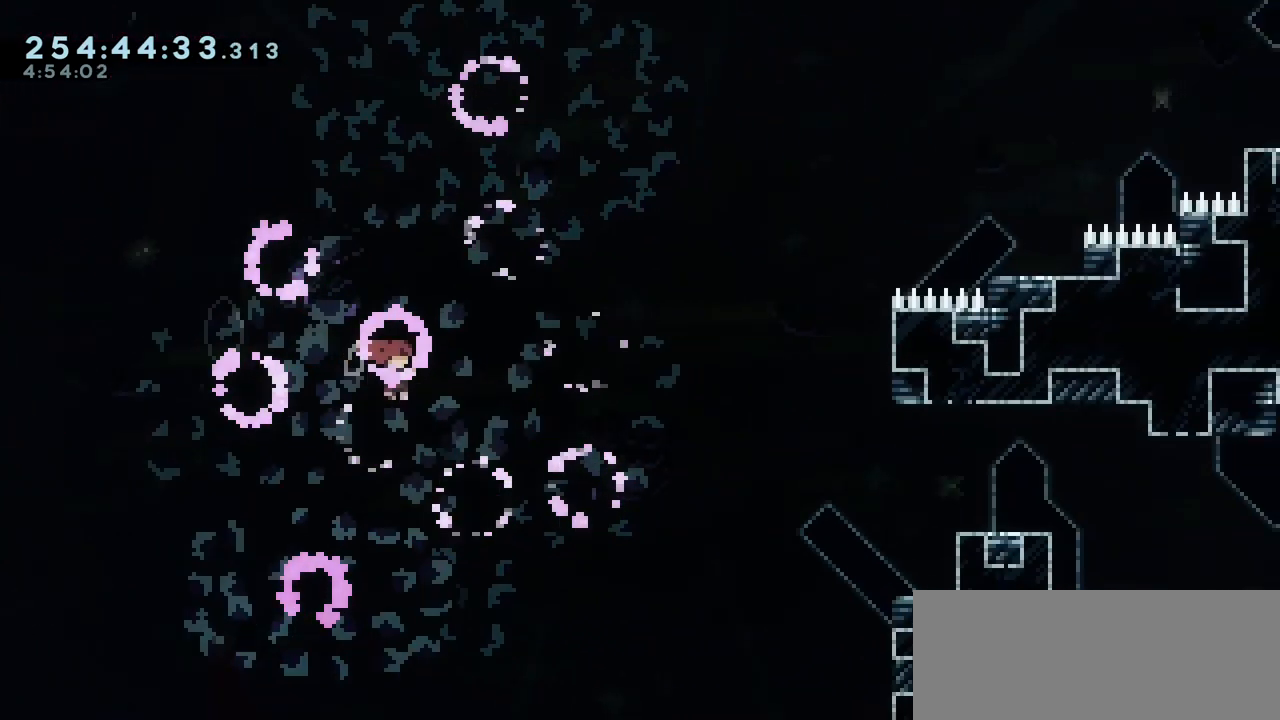
{"keys": ["dash", "jump2", "right", "up"], "events": [[467, "dash", "down"], [467, "up", "down"]]}
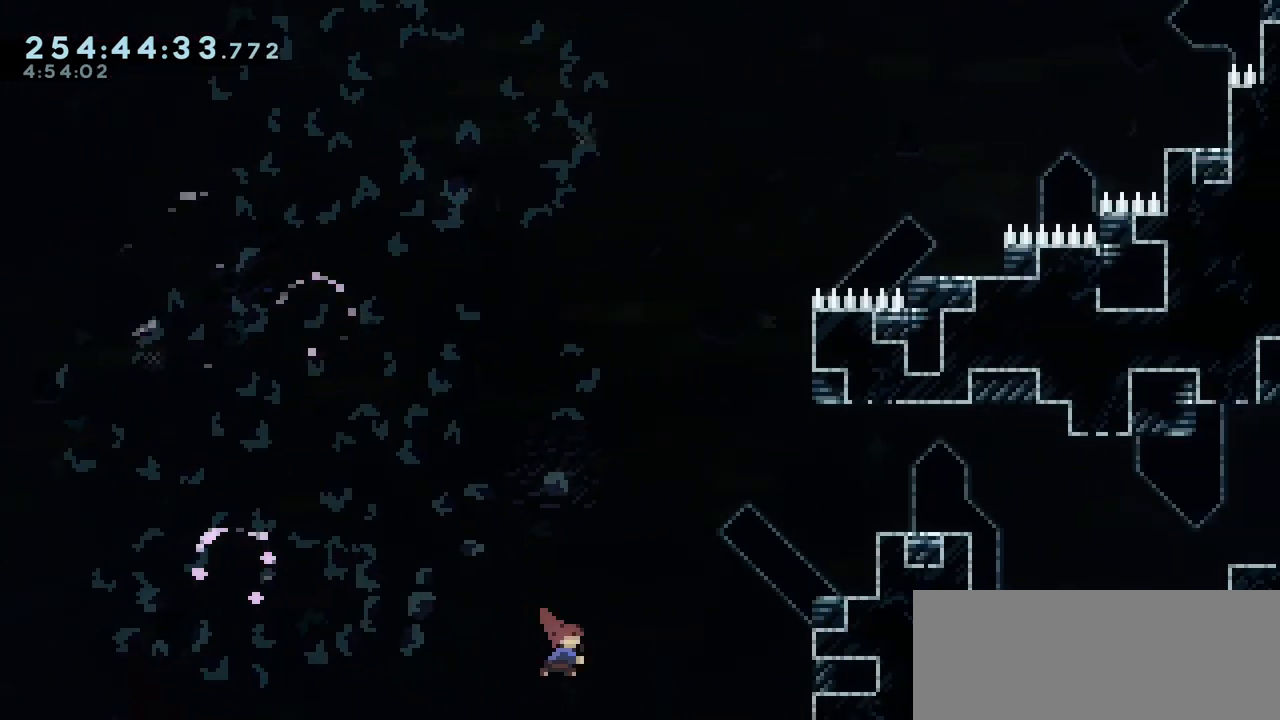
{"keys": ["grab", "right", "up"], "events": [[33, "jump2", "up"], [333, "dash", "up"], [400, "grab", "down"]]}
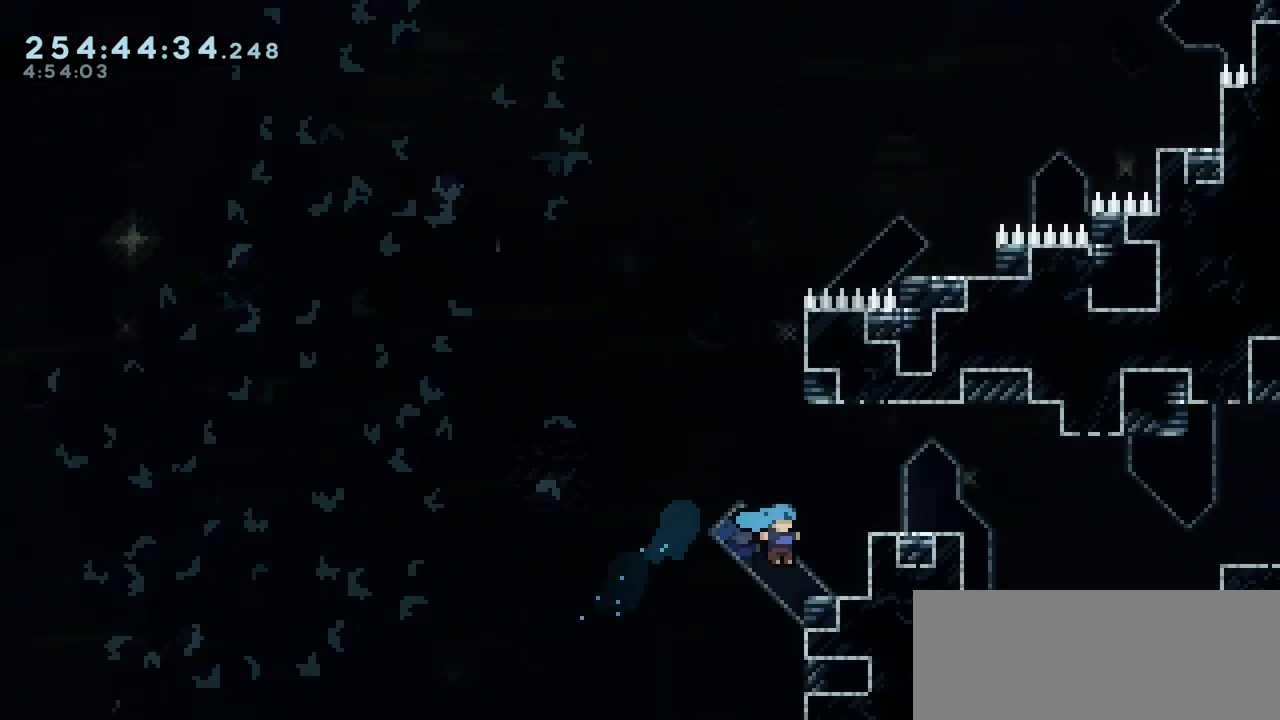
{"keys": [], "events": [[100, "jump2", "down"], [183, "up", "up"], [250, "right", "up"], [333, "jump2", "up"], [383, "grab", "up"]]}